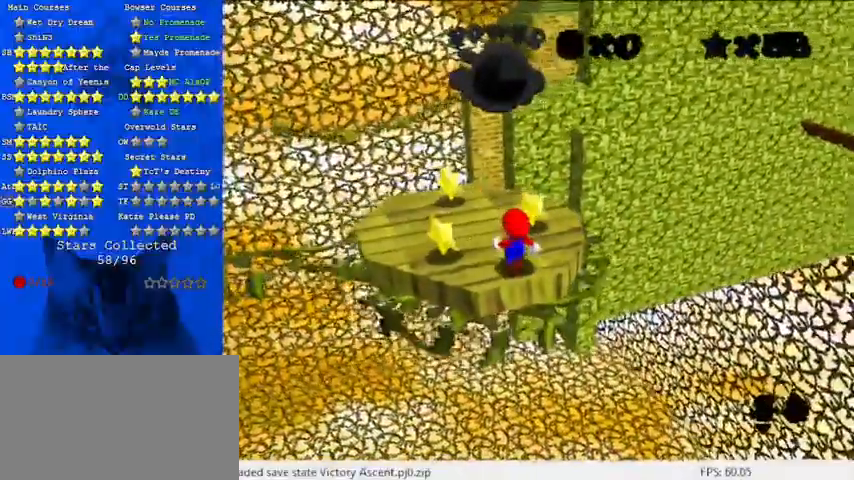
Gameplay with keyboard; each line is a JSON object with the keys held at the frame after it. "events" lists presses ("down") and releases ("up") of "a", "c", "ctrl", "d", "down", "left", "return", "right", "s", "shift", "up", "w", "x" and "y" between this image and that frame as [ms after this image, input, new state], when the widget could be followed in between. No other keys are recorded. Mouse input is not recorded.
{"keys": [], "events": [[200, "up", "down"], [300, "up", "up"], [400, "ctrl", "down"], [400, "shift", "down"], [467, "ctrl", "up"], [467, "shift", "up"]]}
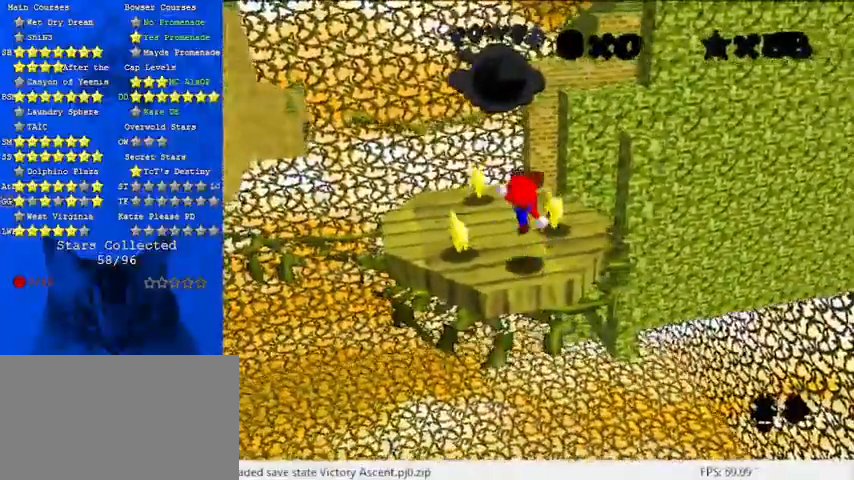
{"keys": ["up"], "events": [[33, "down", "down"], [33, "left", "down"], [133, "left", "up"], [200, "down", "up"], [500, "up", "down"]]}
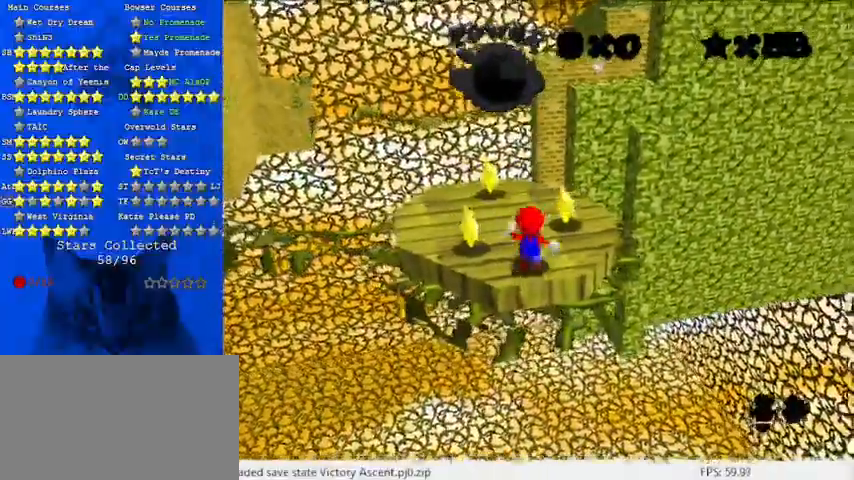
{"keys": ["y"], "events": [[133, "y", "down"], [167, "shift", "down"], [233, "up", "up"], [267, "down", "down"], [367, "shift", "up"], [400, "down", "up"]]}
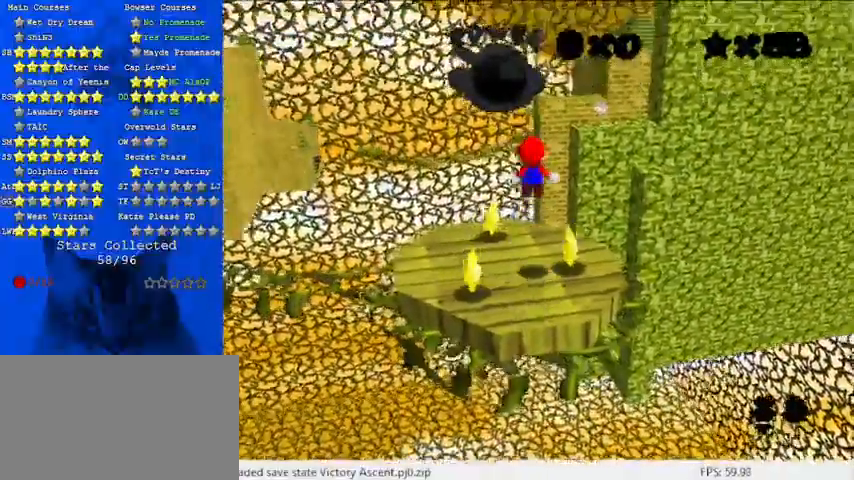
{"keys": ["y"], "events": [[67, "right", "down"], [100, "right", "up"], [267, "up", "down"], [433, "up", "up"]]}
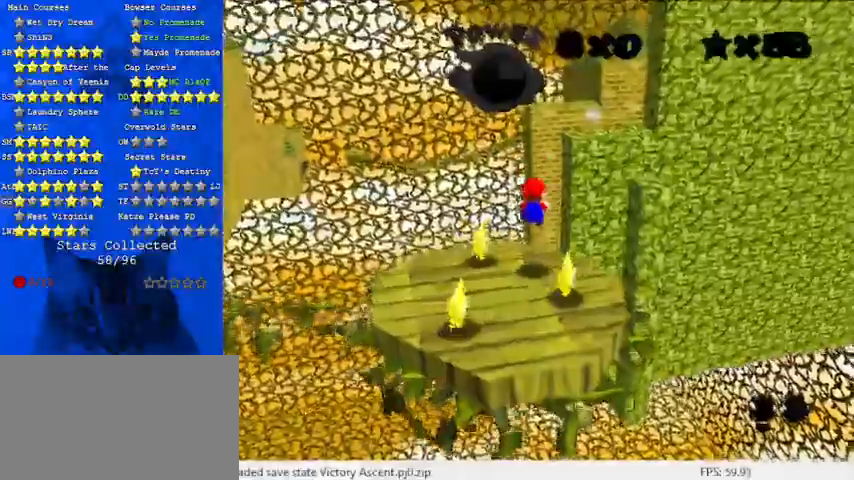
{"keys": ["shift", "up", "y"], "events": [[67, "up", "down"], [233, "shift", "down"]]}
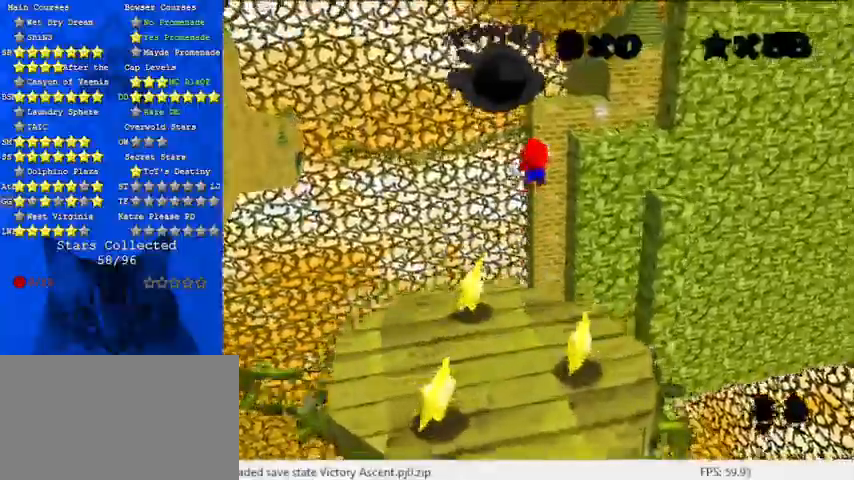
{"keys": ["up"], "events": [[167, "shift", "up"], [200, "y", "up"]]}
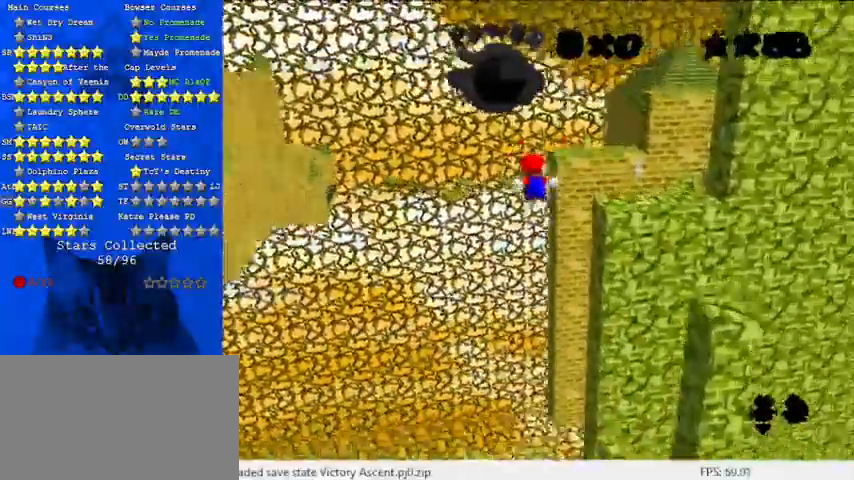
{"keys": ["up"], "events": [[33, "c", "down"], [133, "right", "down"], [167, "c", "up"], [300, "a", "down"], [433, "a", "up"], [433, "right", "up"]]}
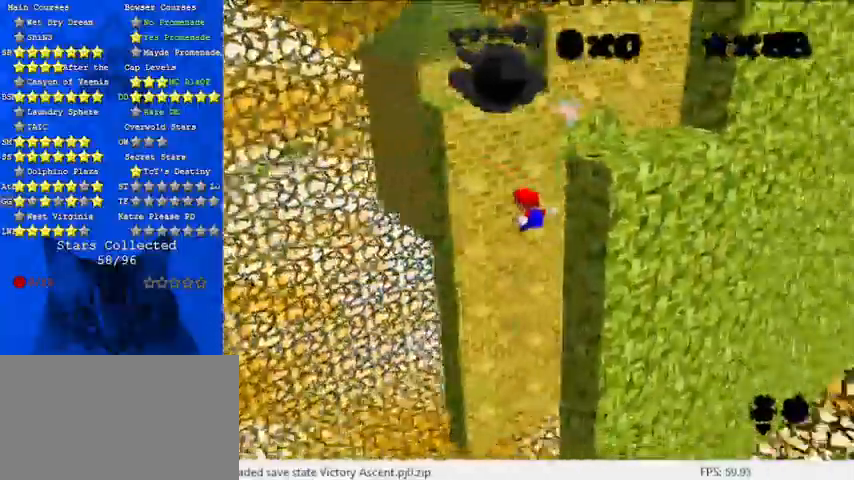
{"keys": ["up"], "events": [[33, "a", "down"], [133, "a", "up"], [133, "right", "down"], [167, "right", "up"]]}
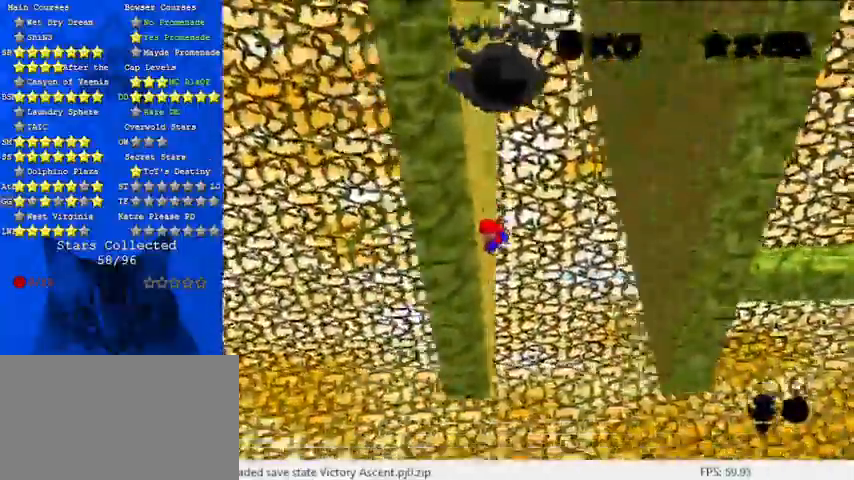
{"keys": ["right", "shift"], "events": [[33, "up", "up"], [100, "right", "down"], [100, "shift", "down"], [233, "down", "down"], [400, "down", "up"]]}
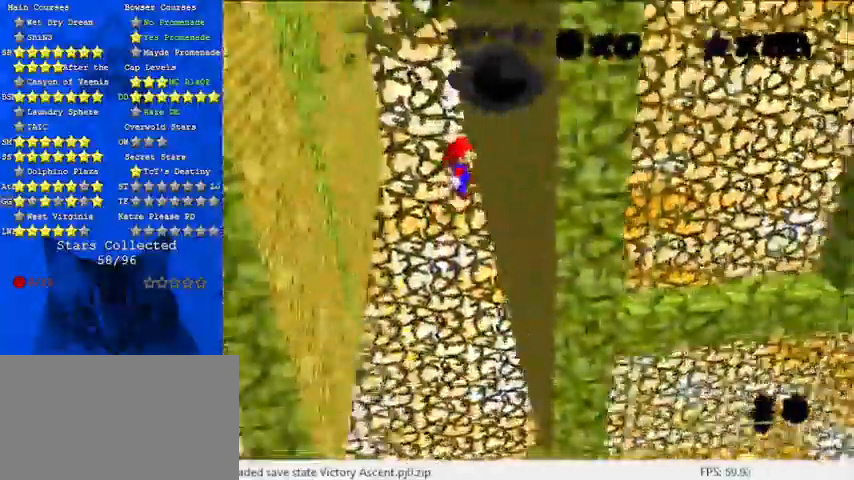
{"keys": ["left"], "events": [[133, "shift", "up"], [200, "right", "up"], [233, "left", "down"], [267, "shift", "down"], [333, "down", "down"], [500, "down", "up"], [500, "shift", "up"]]}
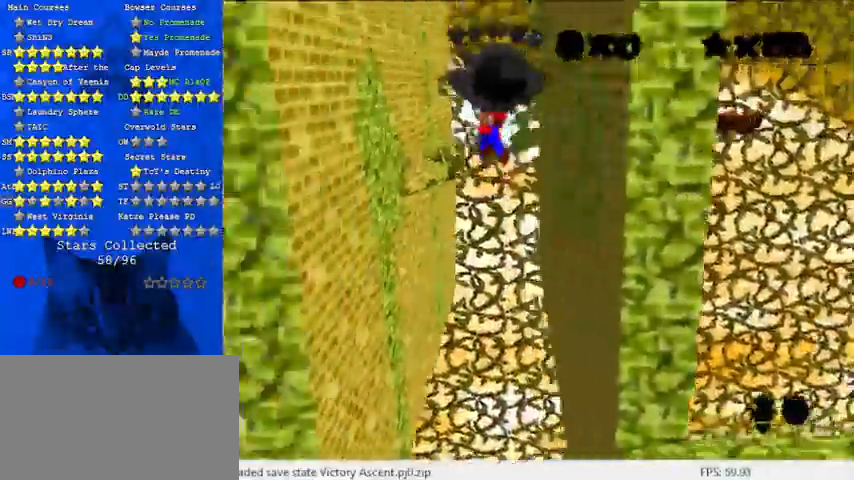
{"keys": ["down", "left", "right", "shift"], "events": [[200, "down", "down"], [433, "shift", "down"], [467, "right", "down"]]}
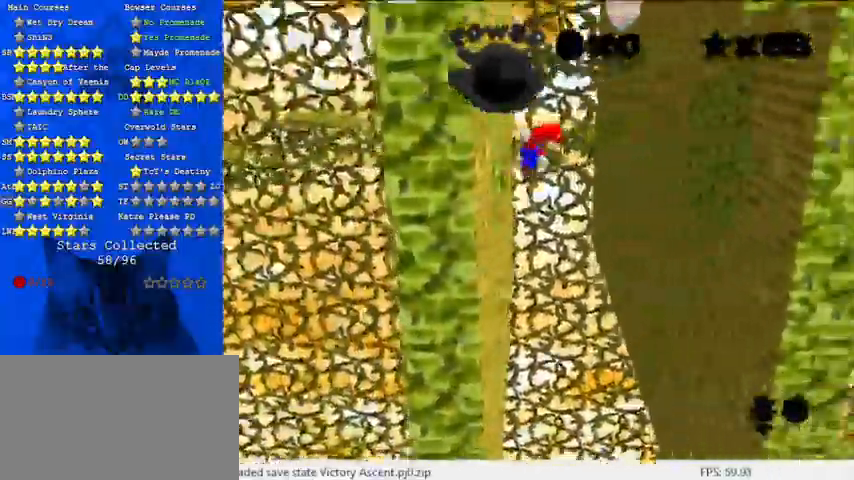
{"keys": ["right"], "events": [[33, "a", "down"], [33, "left", "up"], [167, "down", "up"], [200, "a", "up"], [200, "shift", "up"], [300, "up", "down"], [333, "d", "down"], [433, "d", "up"], [433, "up", "up"]]}
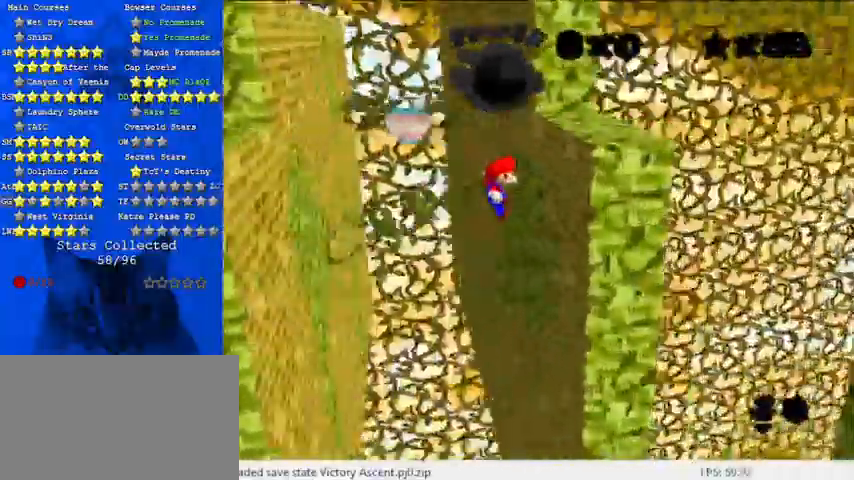
{"keys": ["down", "left"], "events": [[200, "down", "down"], [200, "left", "down"], [200, "right", "up"], [200, "shift", "down"], [367, "shift", "up"]]}
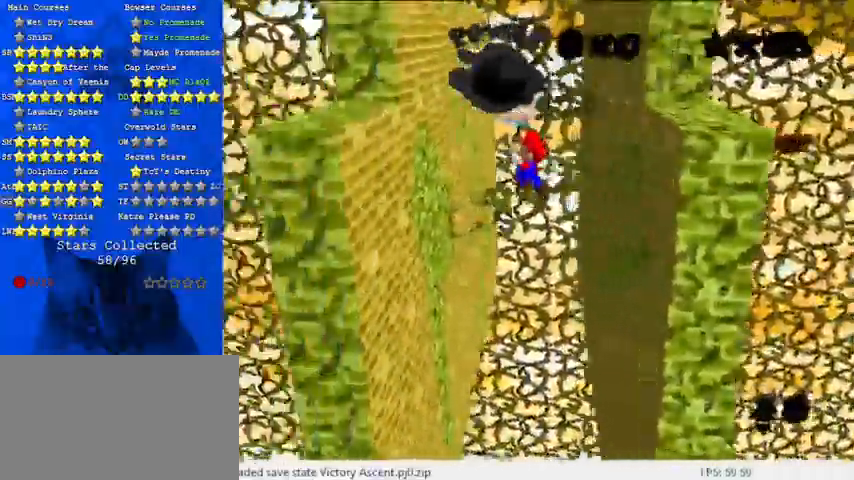
{"keys": ["shift", "up"], "events": [[367, "down", "up"], [367, "left", "up"], [367, "right", "down"], [367, "shift", "down"], [500, "right", "up"], [500, "up", "down"]]}
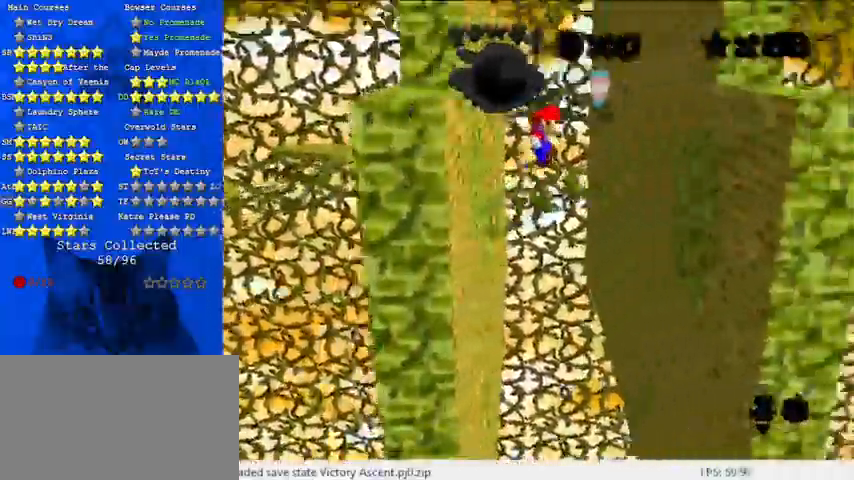
{"keys": ["down", "right"], "events": [[33, "right", "down"], [33, "shift", "up"], [100, "up", "up"], [200, "down", "down"]]}
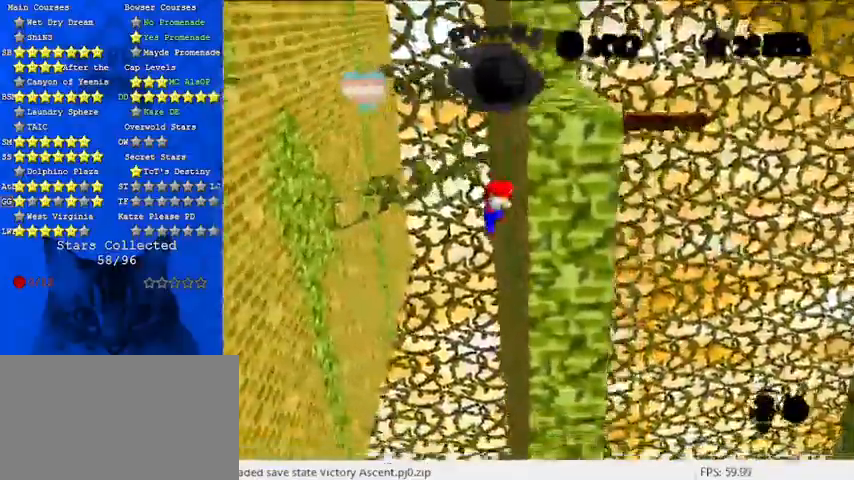
{"keys": ["down", "left"], "events": [[33, "right", "up"], [67, "left", "down"], [67, "shift", "down"], [167, "shift", "up"], [333, "down", "up"], [467, "down", "down"]]}
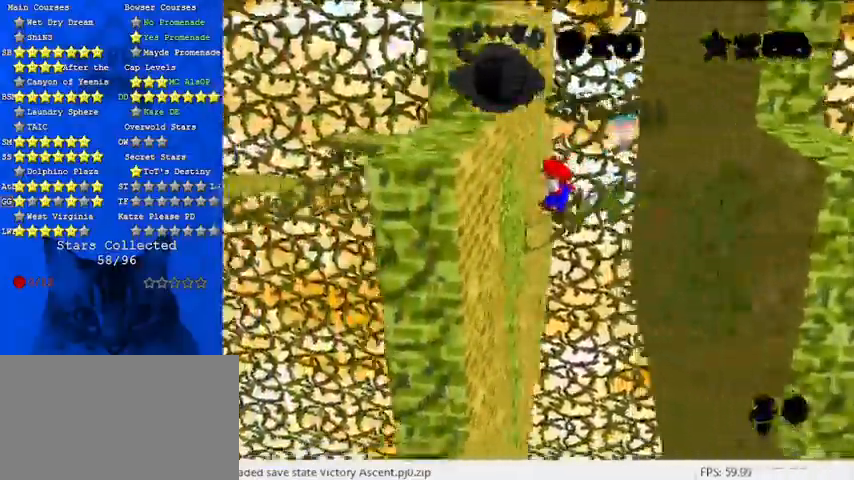
{"keys": ["down", "right"], "events": [[167, "right", "down"], [200, "left", "up"], [267, "shift", "down"], [400, "shift", "up"]]}
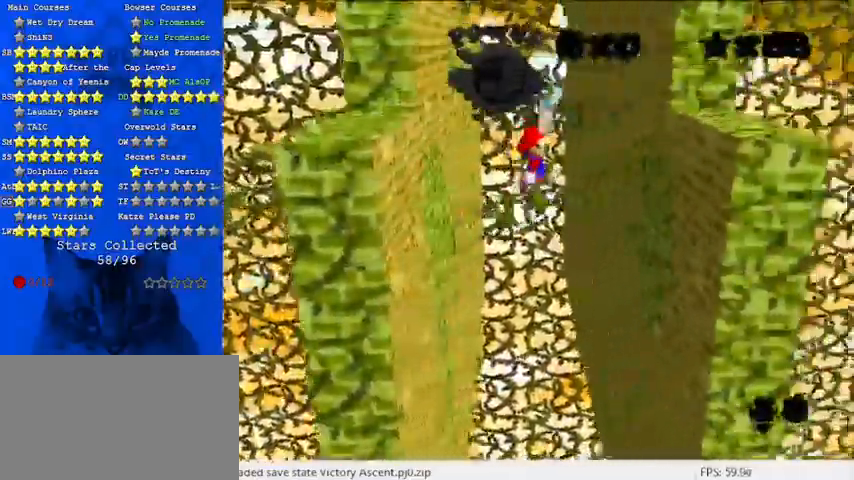
{"keys": ["d", "down", "left", "shift"], "events": [[400, "left", "down"], [400, "right", "up"], [467, "shift", "down"], [500, "d", "down"]]}
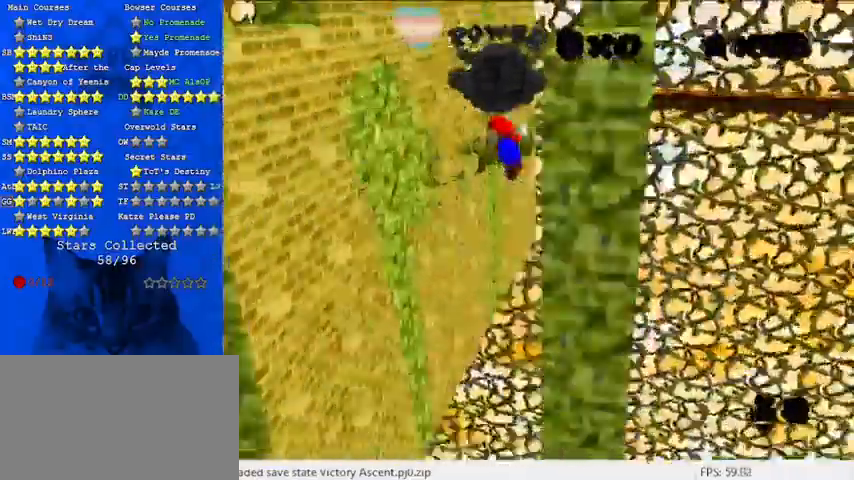
{"keys": ["right"], "events": [[100, "down", "up"], [133, "d", "up"], [200, "up", "down"], [367, "left", "up"], [433, "left", "down"], [467, "left", "up"], [467, "right", "down"], [467, "shift", "up"], [467, "up", "up"]]}
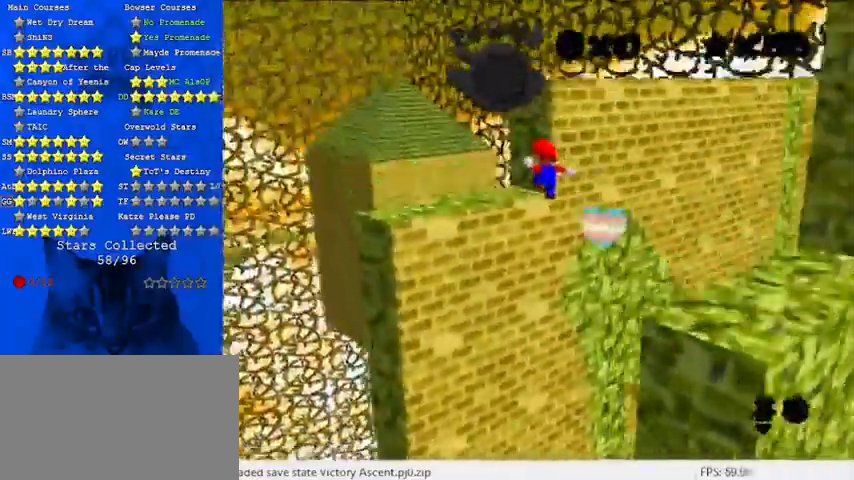
{"keys": ["left", "up"], "events": [[67, "down", "down"], [200, "a", "down"], [200, "down", "up"], [200, "left", "down"], [200, "right", "up"], [300, "up", "down"], [333, "a", "up"]]}
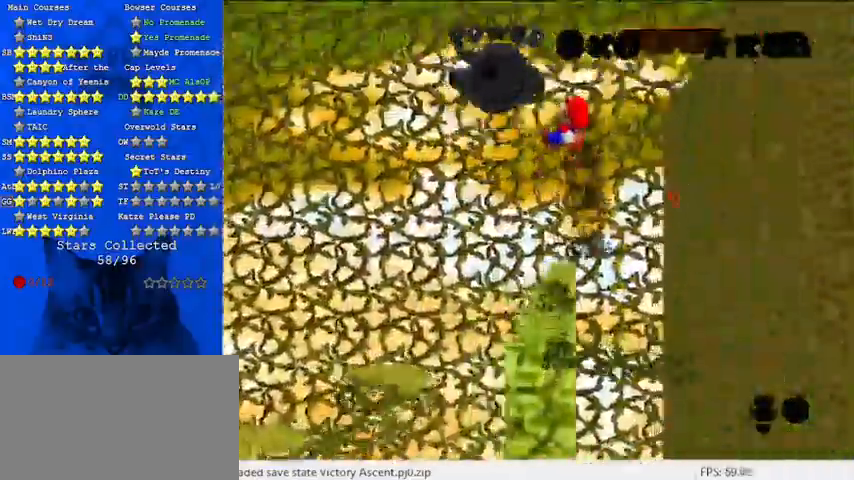
{"keys": ["right", "up"], "events": [[67, "left", "up"], [333, "right", "down"]]}
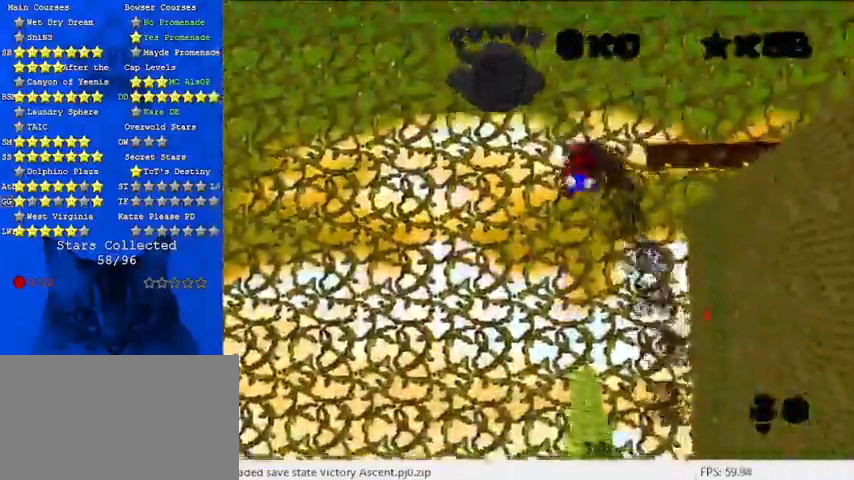
{"keys": ["up"], "events": [[167, "right", "up"]]}
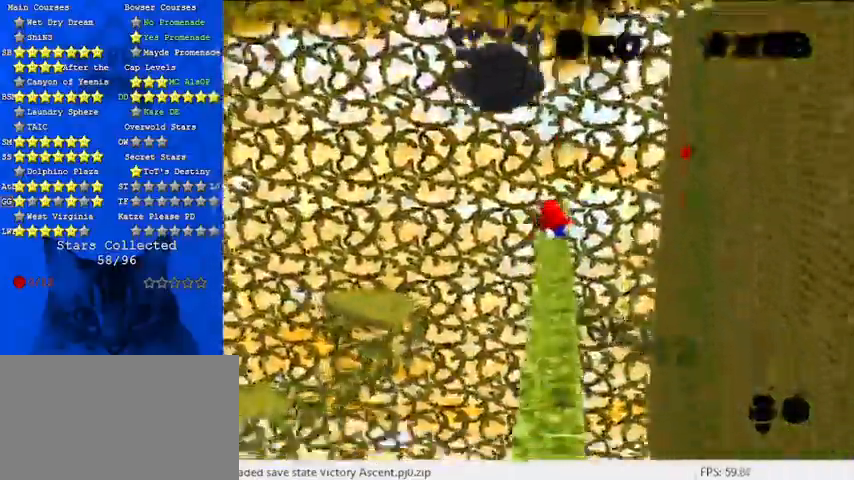
{"keys": ["a", "up"], "events": [[367, "a", "down"]]}
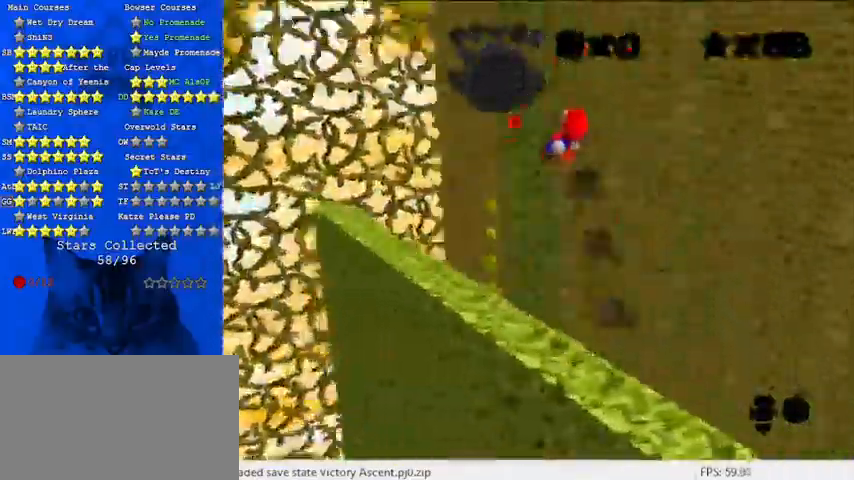
{"keys": ["up"], "events": [[33, "a", "up"], [33, "left", "down"], [367, "left", "up"]]}
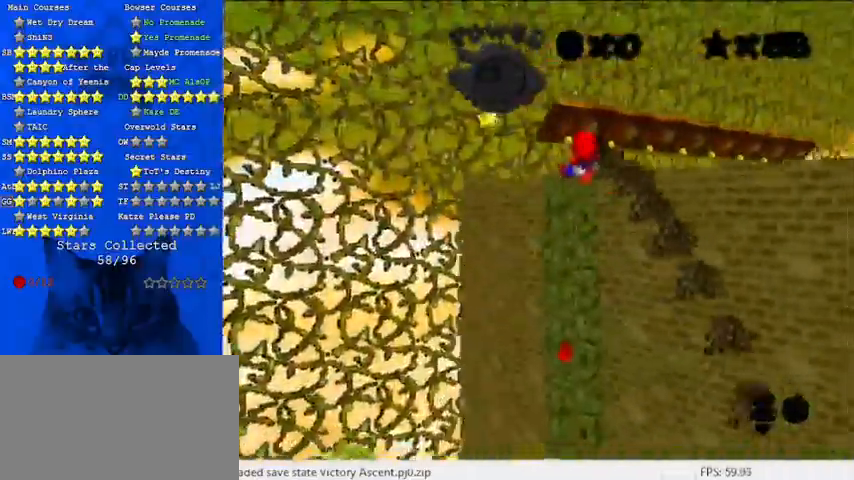
{"keys": ["up"], "events": []}
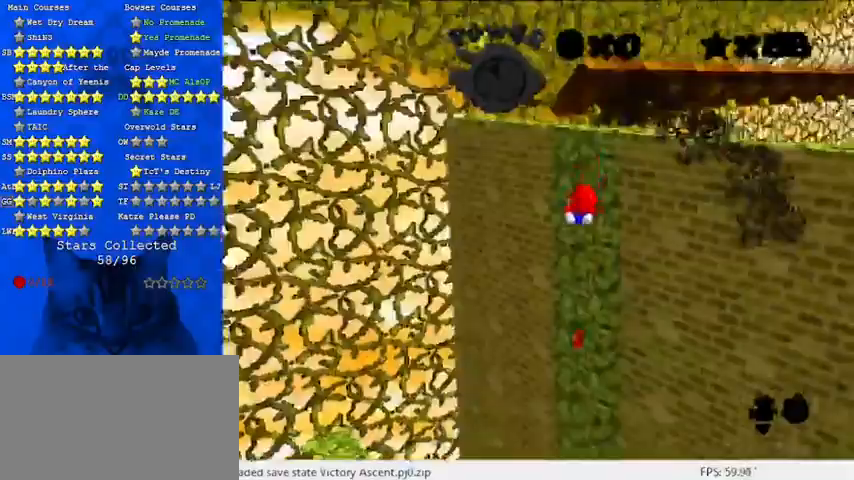
{"keys": ["up"], "events": [[33, "right", "down"], [200, "right", "up"]]}
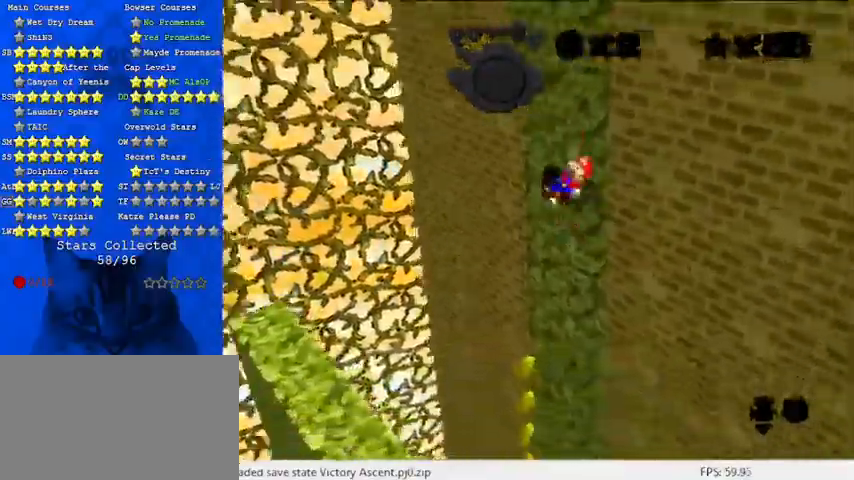
{"keys": ["right", "up"], "events": [[33, "left", "down"], [167, "left", "up"], [400, "right", "down"]]}
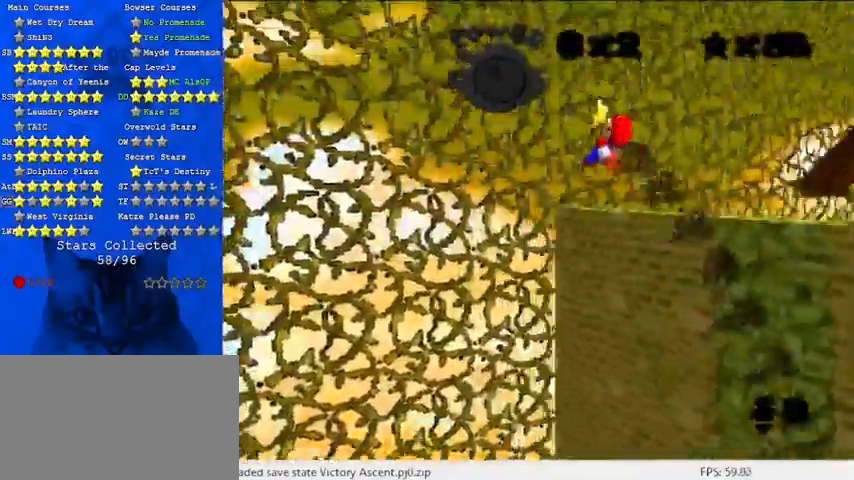
{"keys": ["down"], "events": [[367, "up", "up"], [400, "right", "up"], [467, "down", "down"]]}
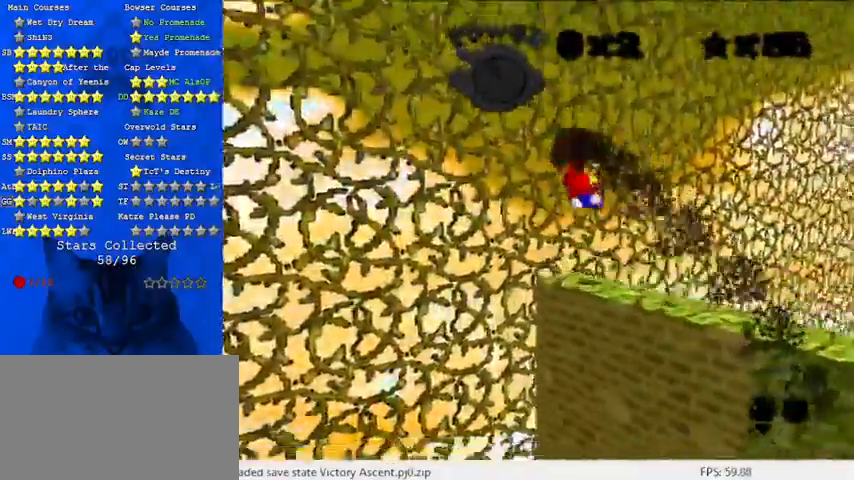
{"keys": ["down", "left"], "events": [[200, "left", "down"]]}
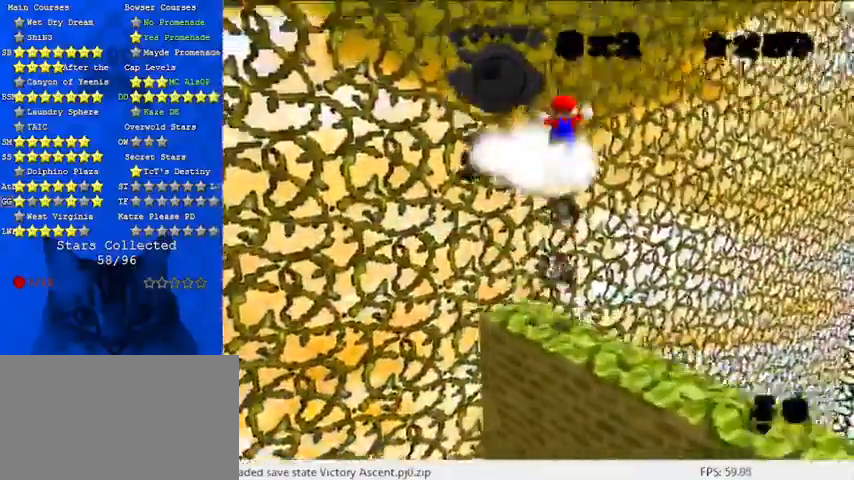
{"keys": [], "events": [[200, "left", "up"], [300, "down", "up"]]}